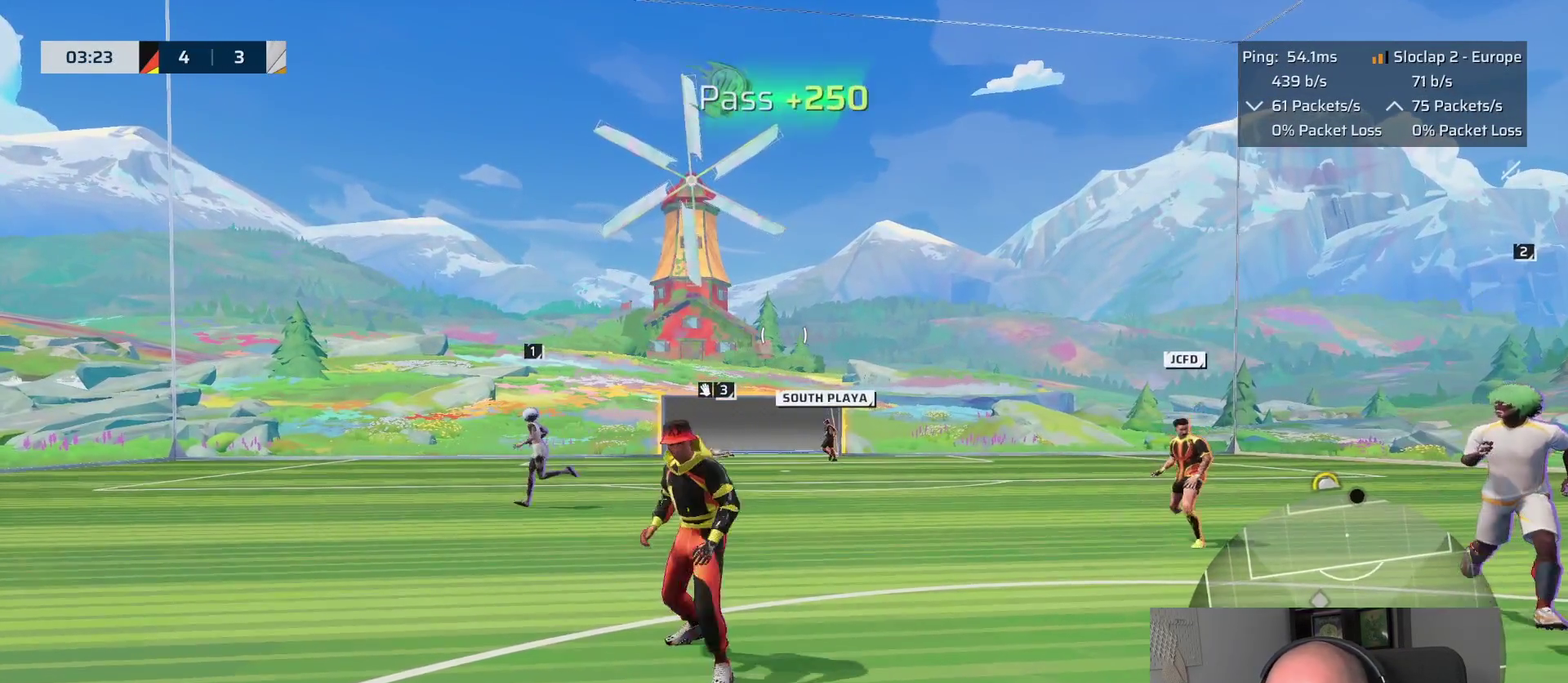
Gameplay with a controller (PlayStation layout); each line is a JSON object with the inputs held at the frame after it. "events" lists button and stick changes between this image and that frame as [ms after this image, input, new state], when the widget could be followed in between. This overlay highlights the sticks when they move; stick clicks (L3 R3) are not distinguishable. This document gives stick clicks only as held states, not as events.
{"buttons": ["L1"], "left_stick": "down", "right_stick": "down", "events": [[17, "L1", "down"], [433, "right_stick", "down"]]}
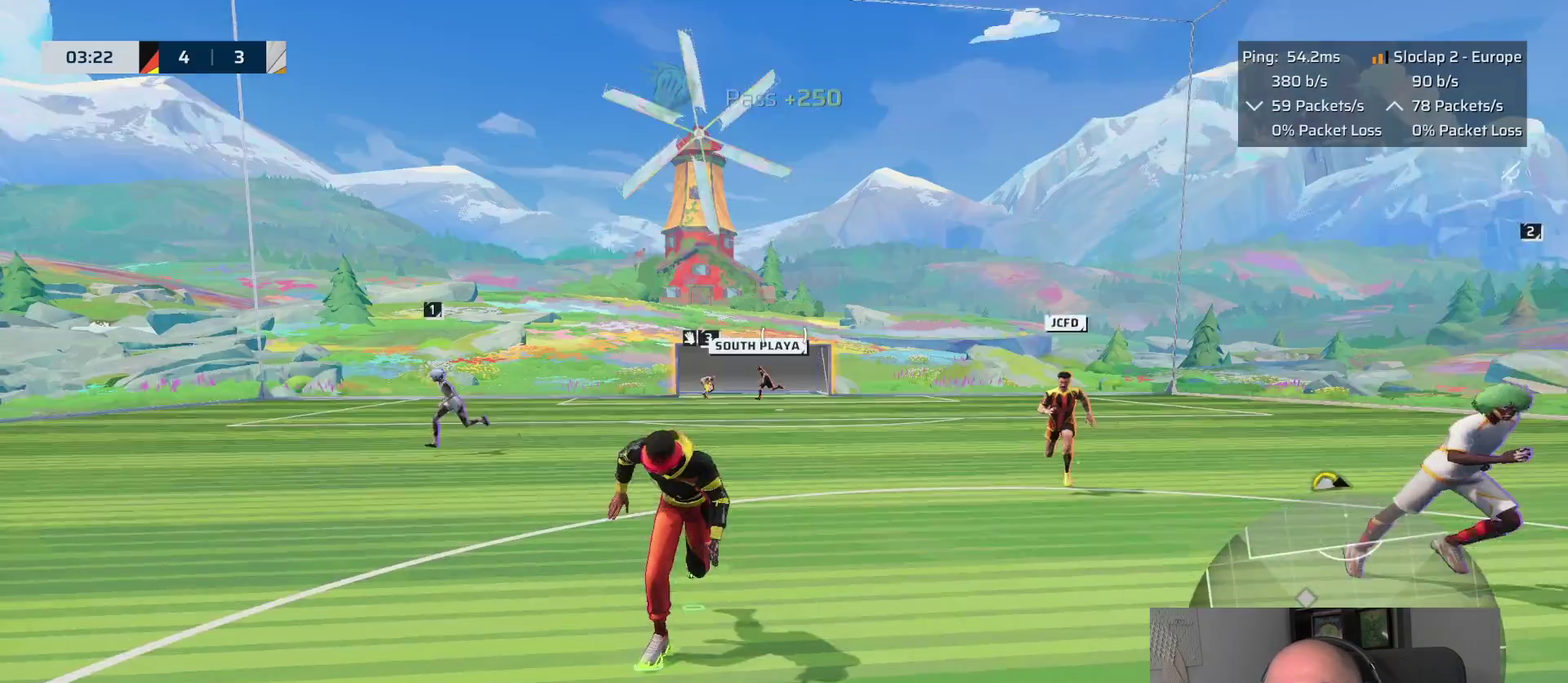
{"buttons": ["L1"], "left_stick": "down", "right_stick": "center", "events": [[83, "right_stick", "center"]]}
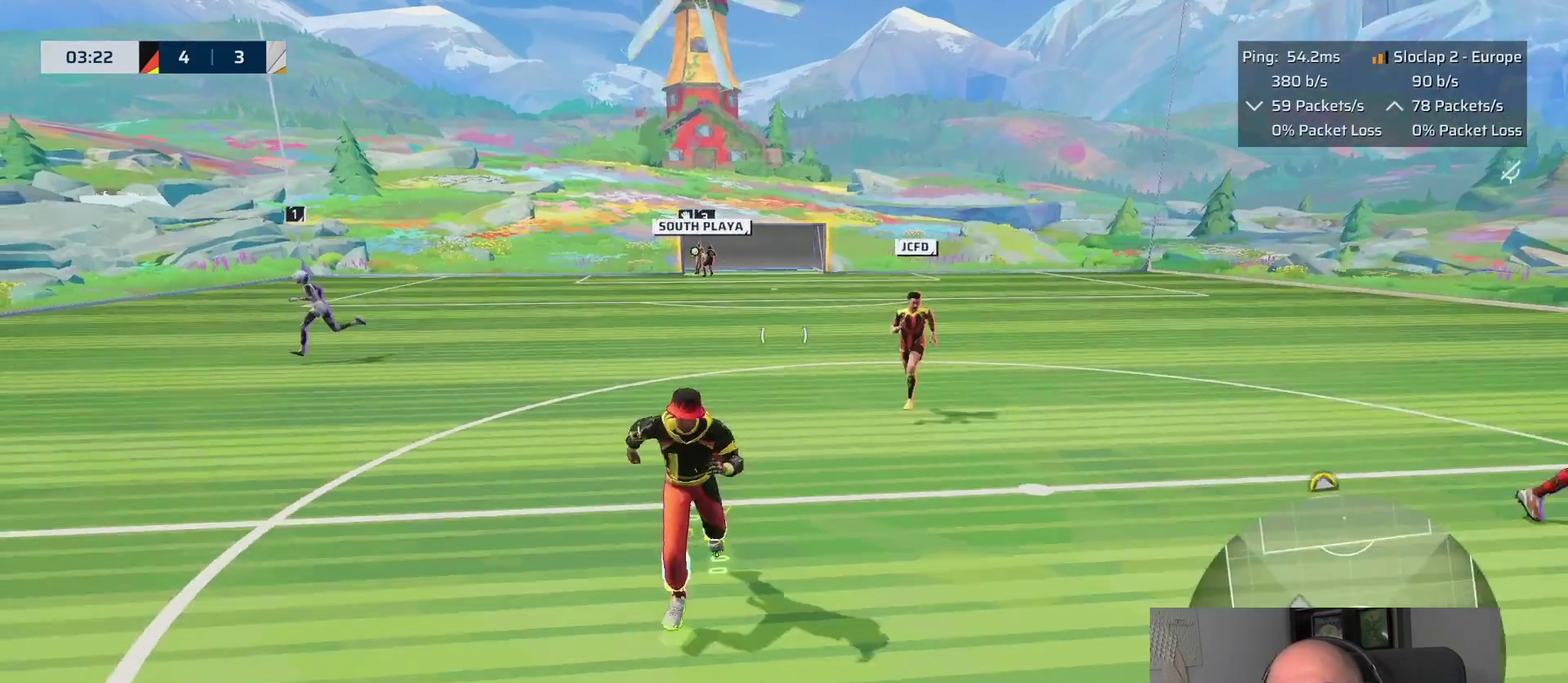
{"buttons": ["L1"], "left_stick": "down", "right_stick": "center", "events": []}
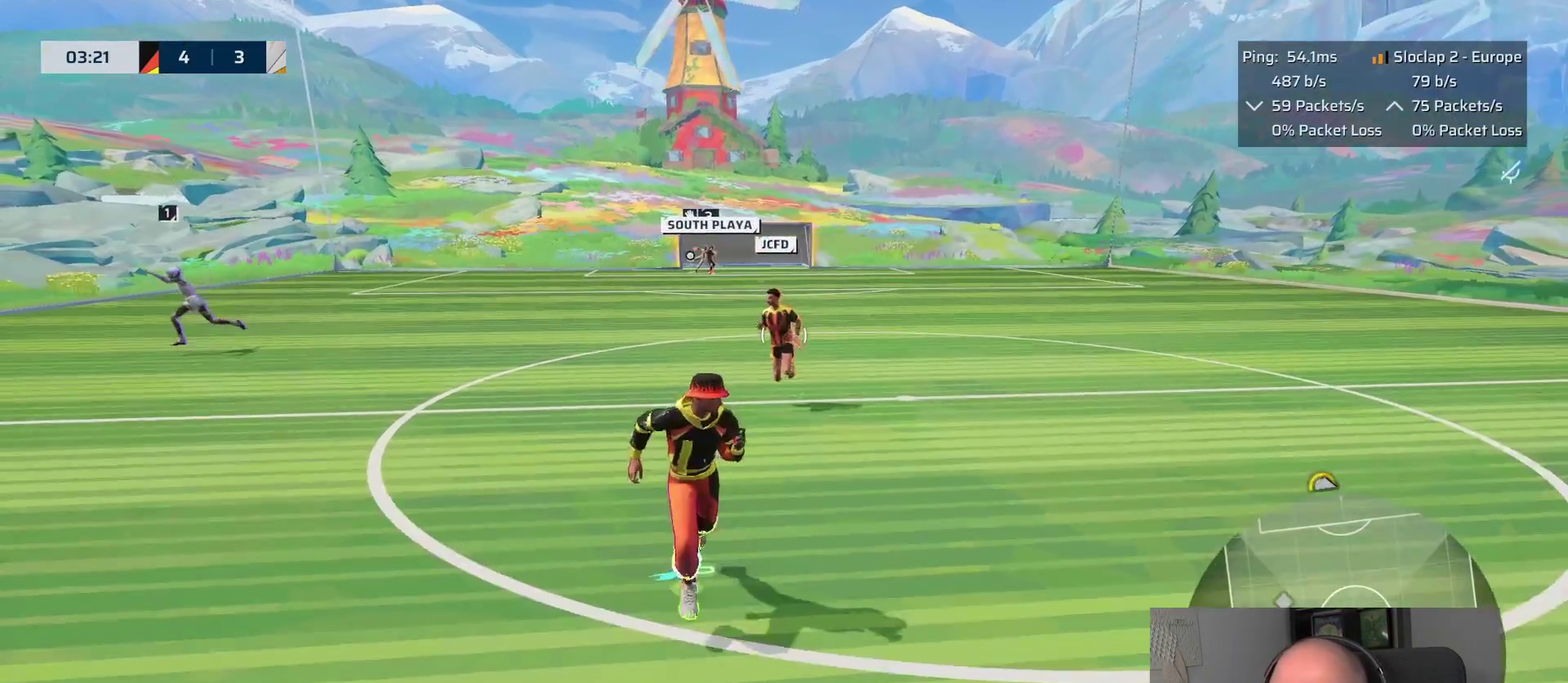
{"buttons": ["L1"], "left_stick": "down-right", "right_stick": "center", "events": [[167, "left_stick", "down-right"]]}
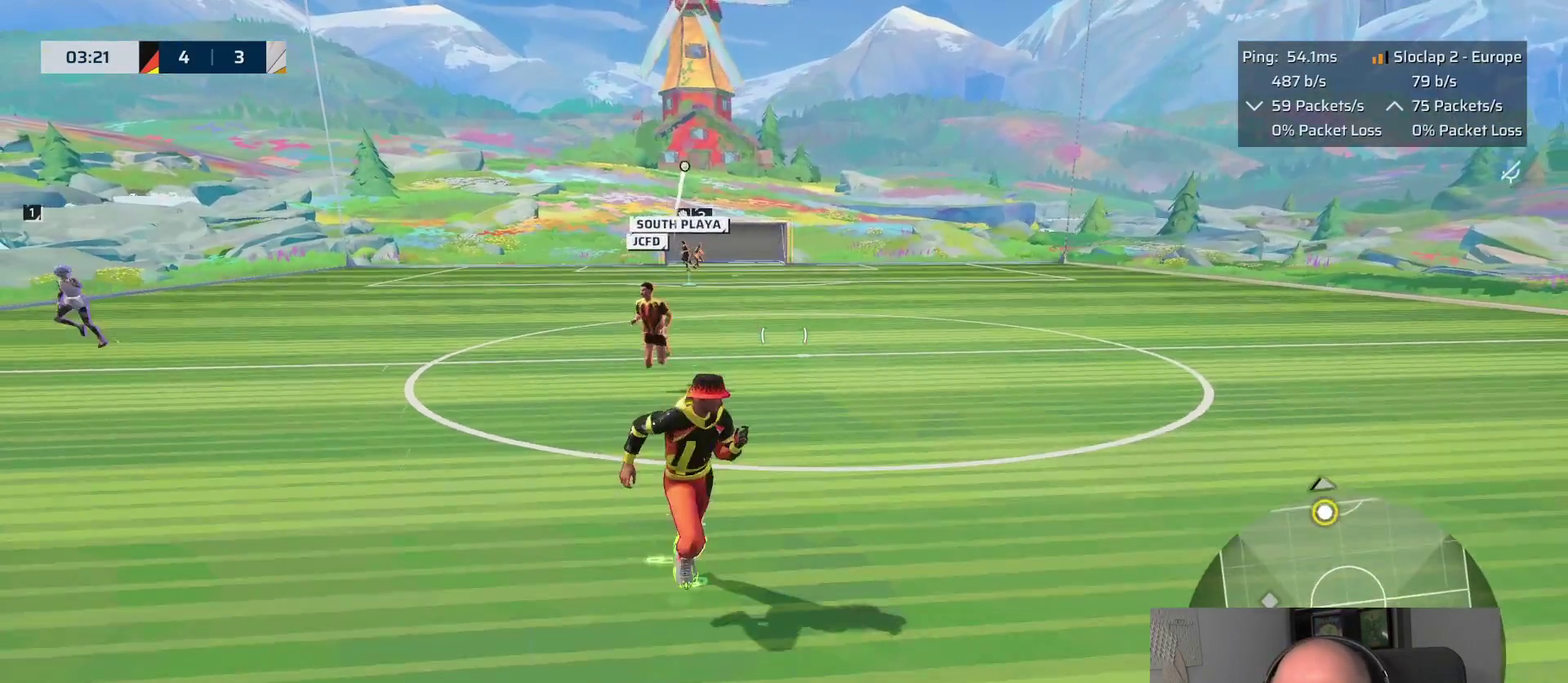
{"buttons": ["L1"], "left_stick": "down-right", "right_stick": "up", "events": [[200, "right_stick", "up"]]}
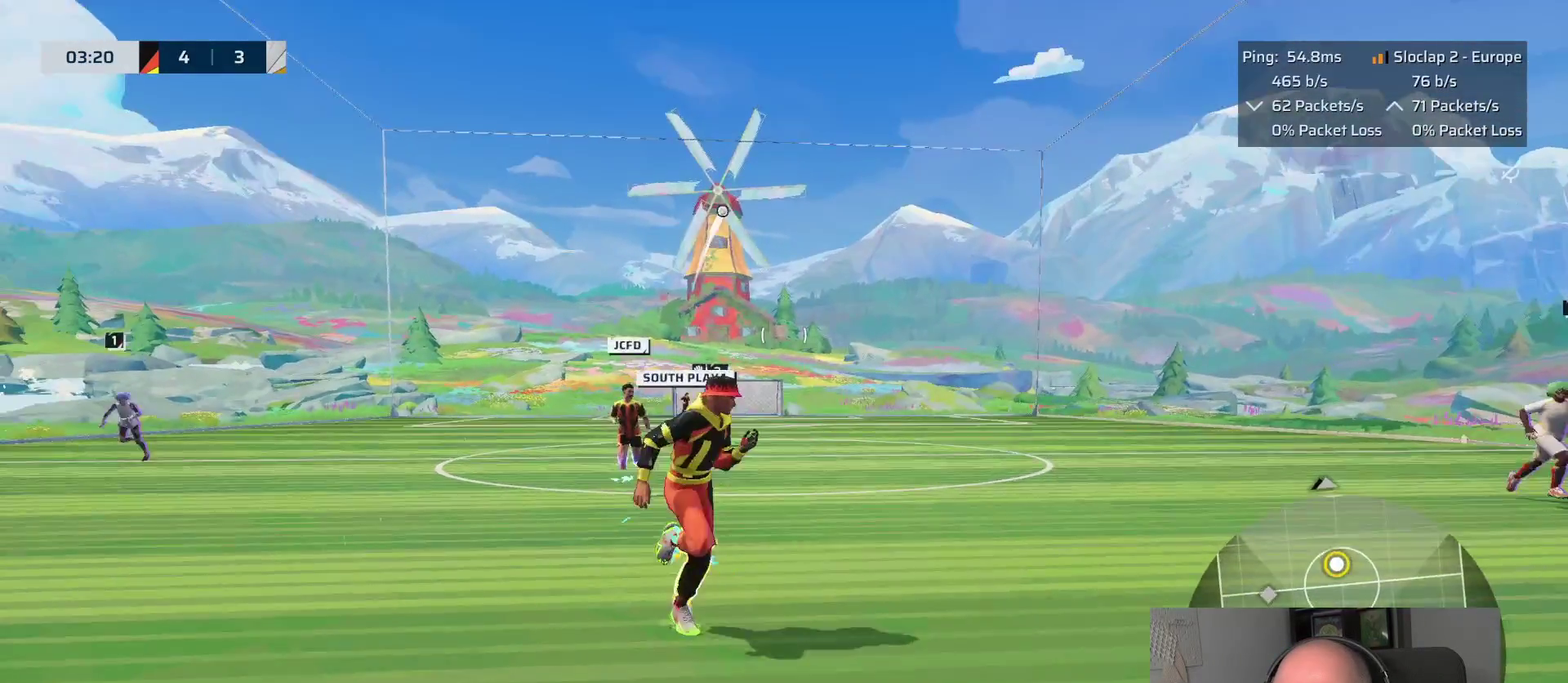
{"buttons": ["L1", "R2"], "left_stick": "up", "right_stick": "center"}
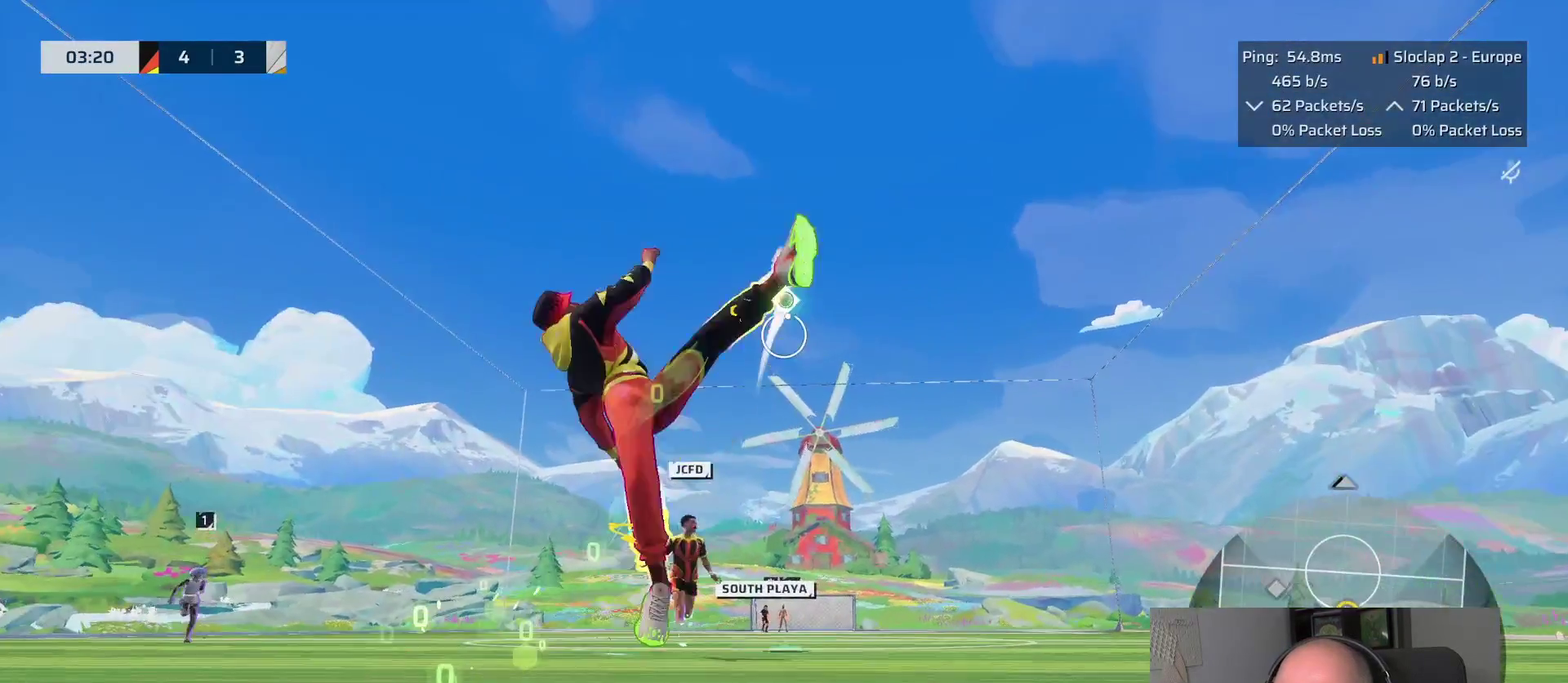
{"buttons": ["L1", "R2"], "left_stick": "up", "right_stick": "center", "events": []}
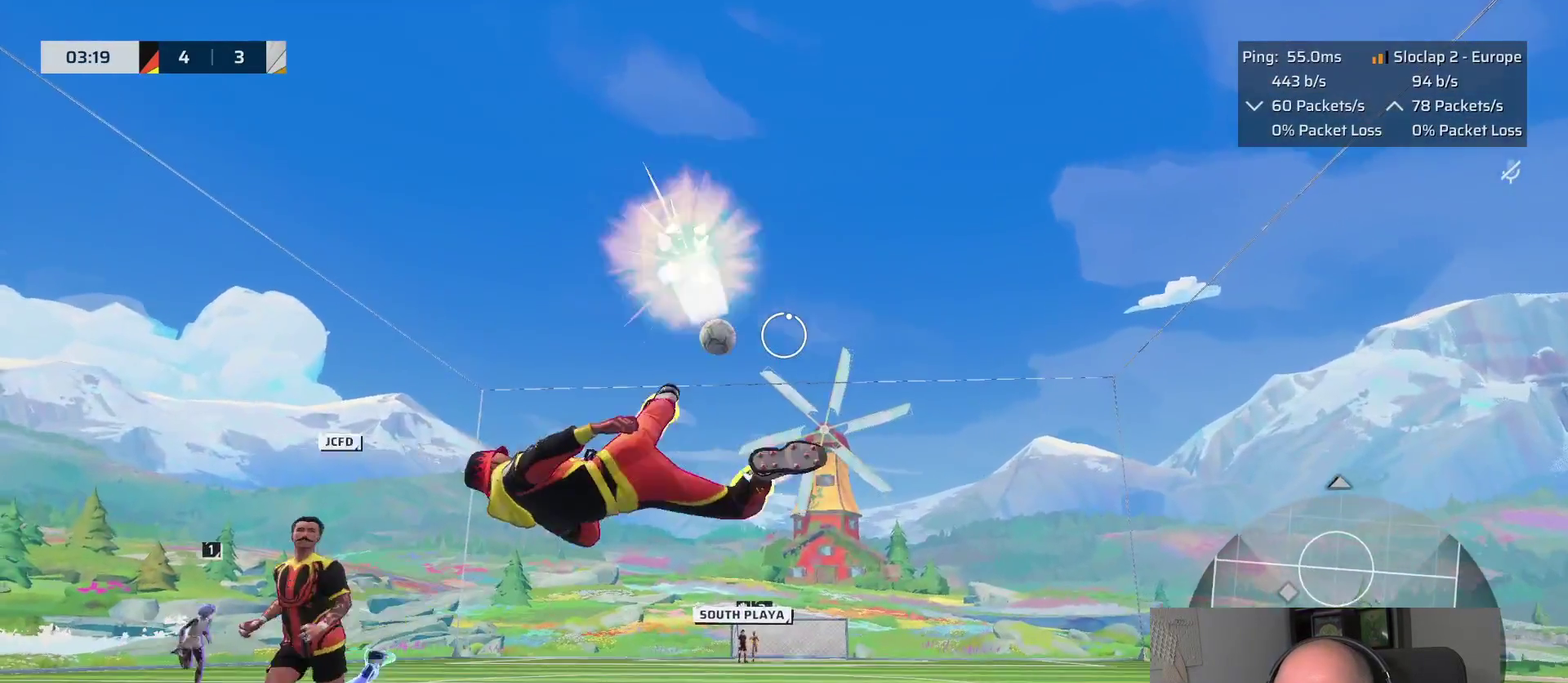
{"buttons": [], "left_stick": "up", "right_stick": "down", "events": [[17, "R2", "up"], [17, "right_stick", "down-left"], [200, "right_stick", "down"], [333, "L1", "up"]]}
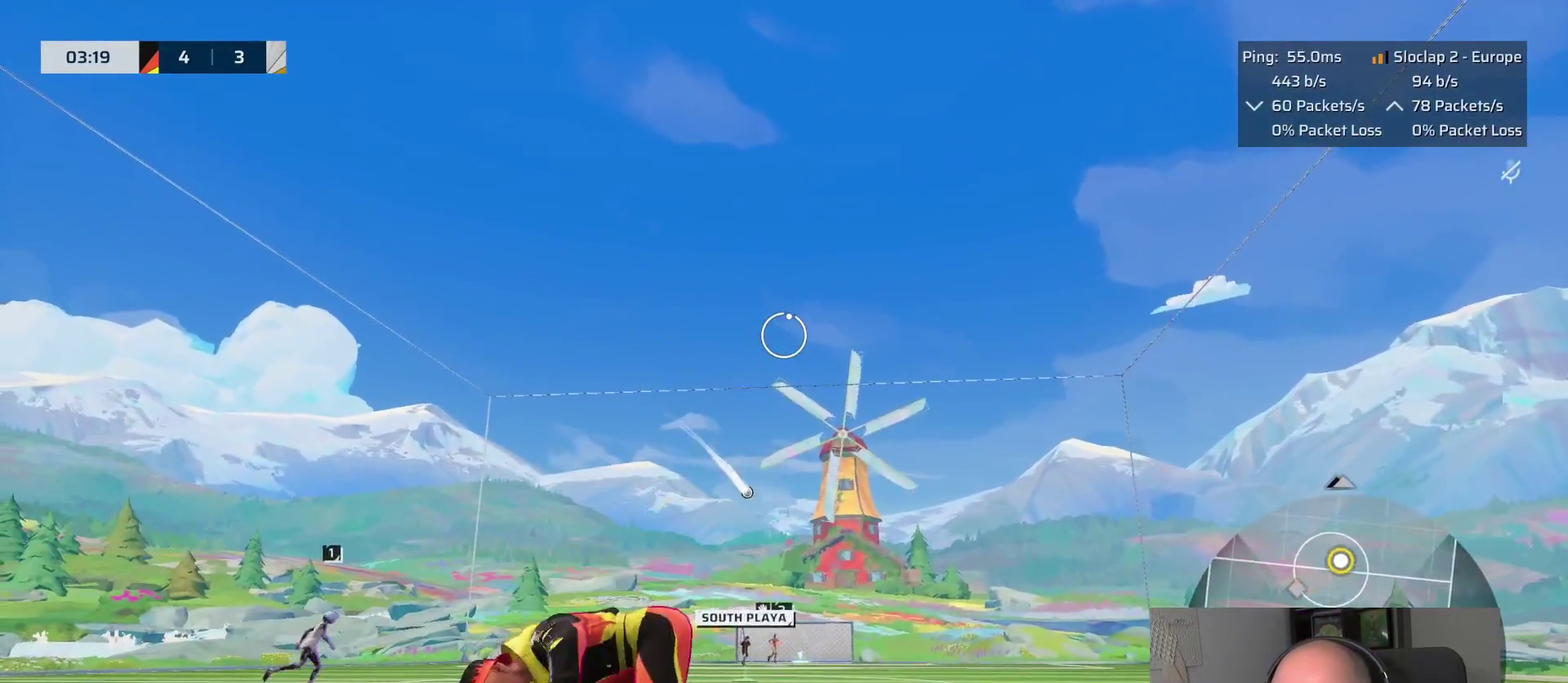
{"buttons": [], "left_stick": "up", "right_stick": "down", "events": [[250, "right_stick", "down-right"], [300, "right_stick", "center"], [450, "right_stick", "down"]]}
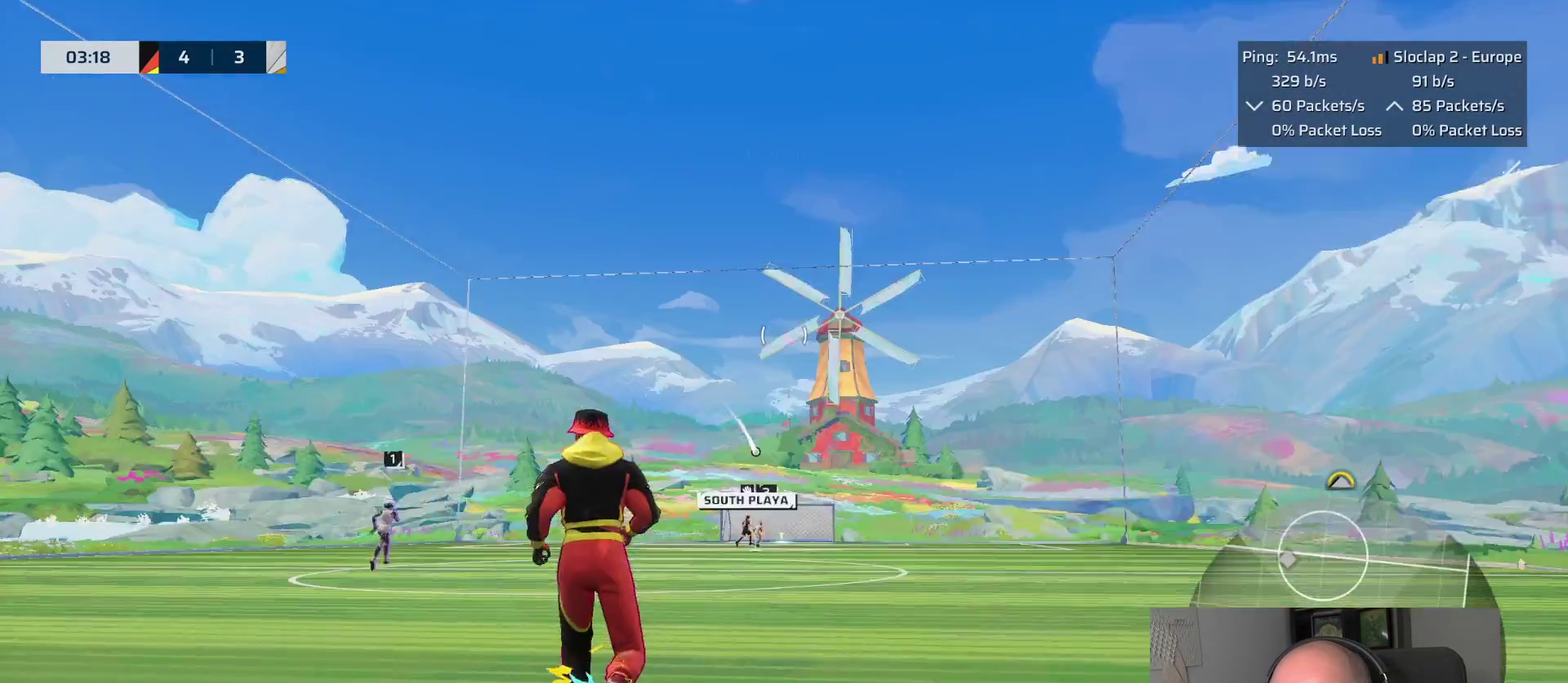
{"buttons": [], "left_stick": "up", "right_stick": "center", "events": [[67, "right_stick", "center"]]}
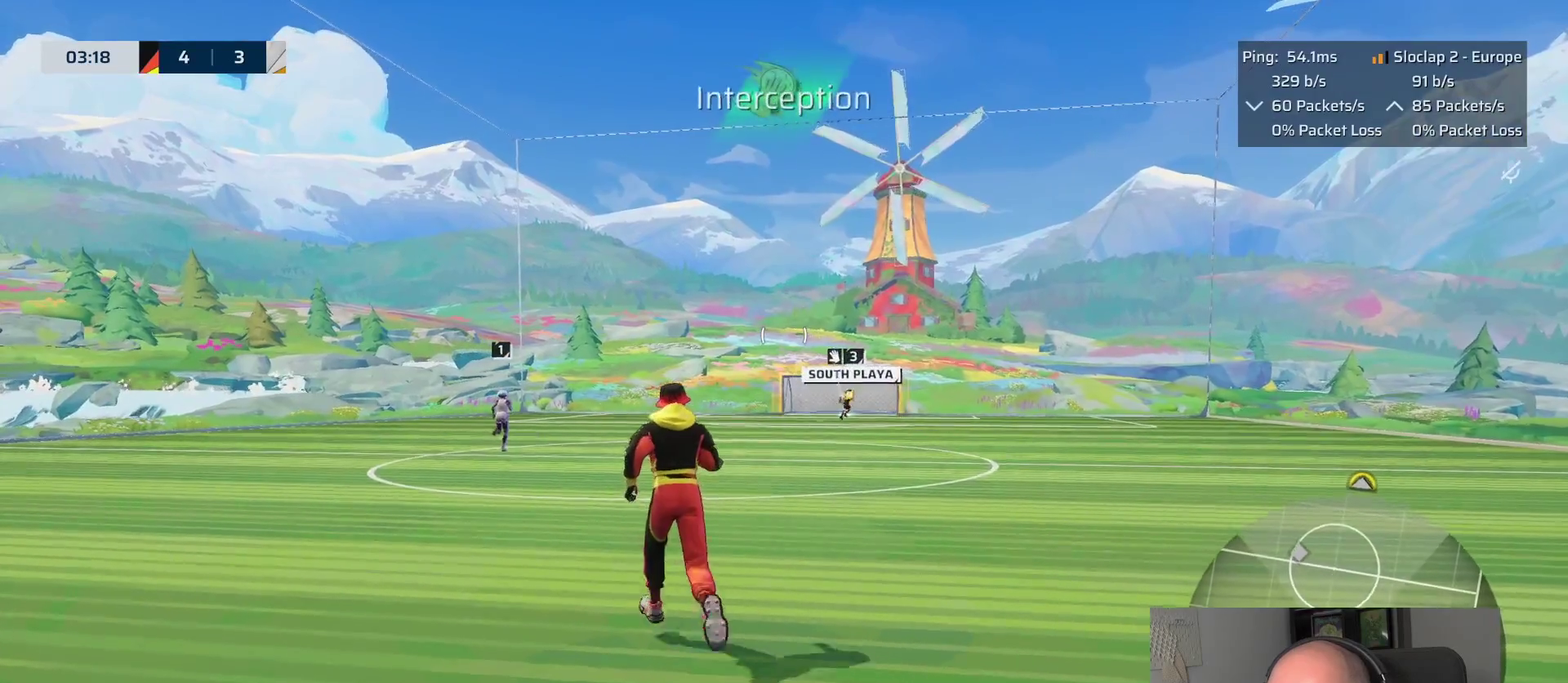
{"buttons": [], "left_stick": "down", "right_stick": "center", "events": [[300, "left_stick", "down-right"], [383, "left_stick", "down"]]}
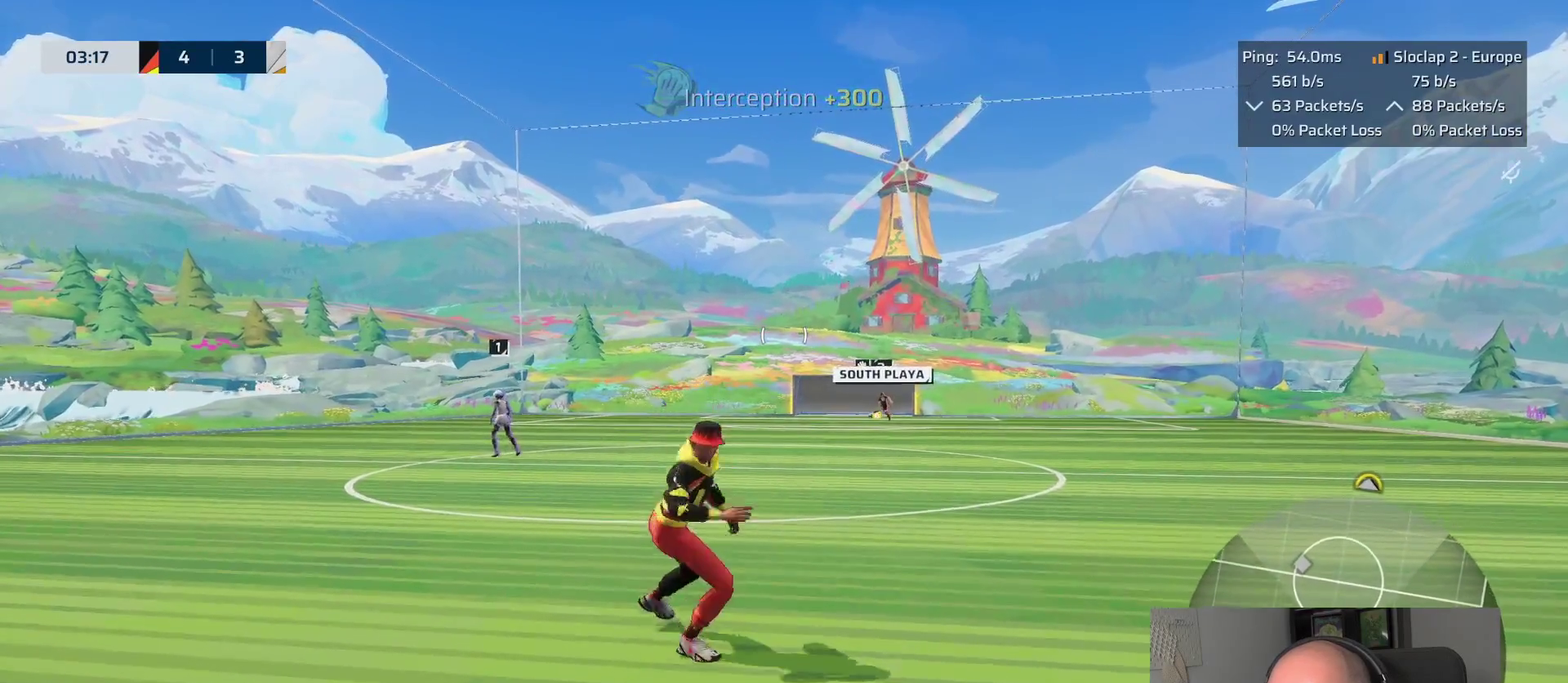
{"buttons": ["L1"], "left_stick": "down", "right_stick": "center", "events": [[150, "L1", "down"]]}
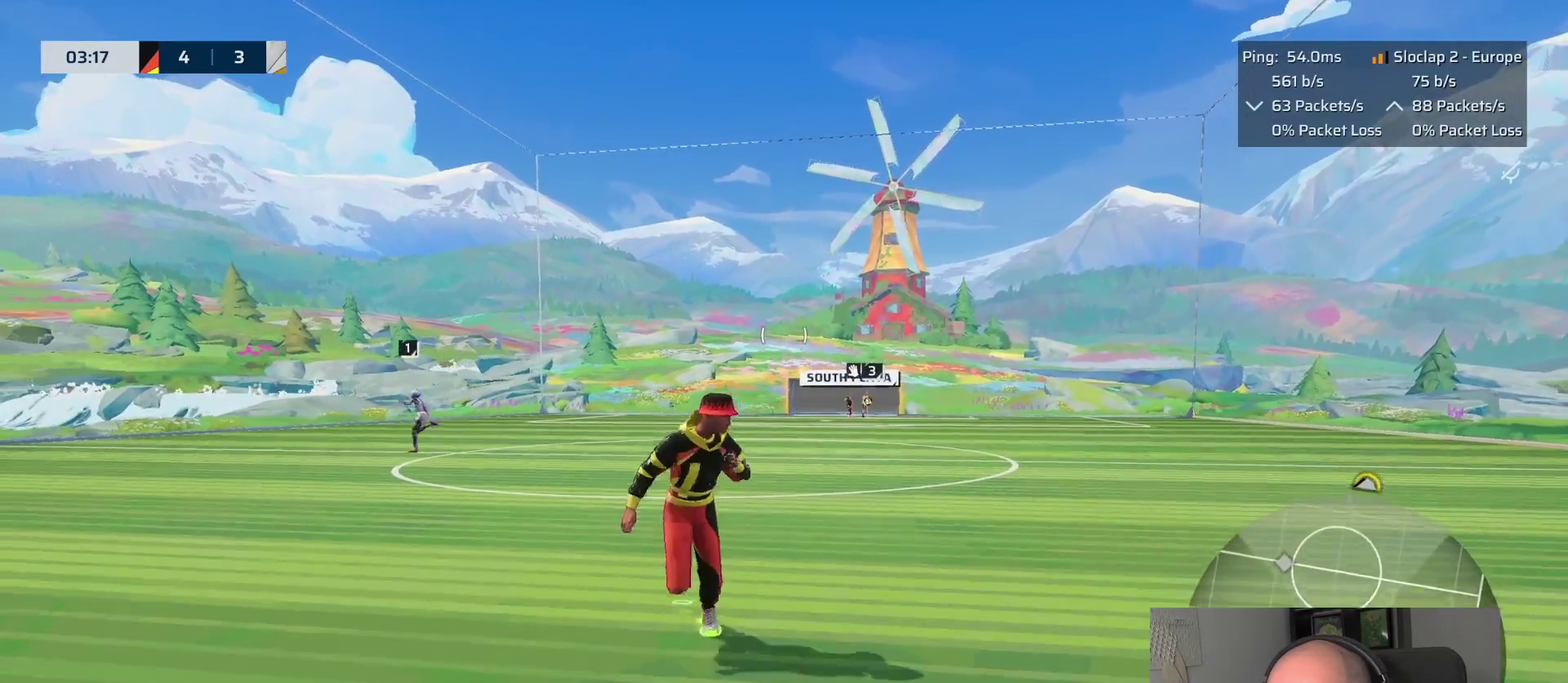
{"buttons": ["L1"], "left_stick": "down", "right_stick": "center", "events": []}
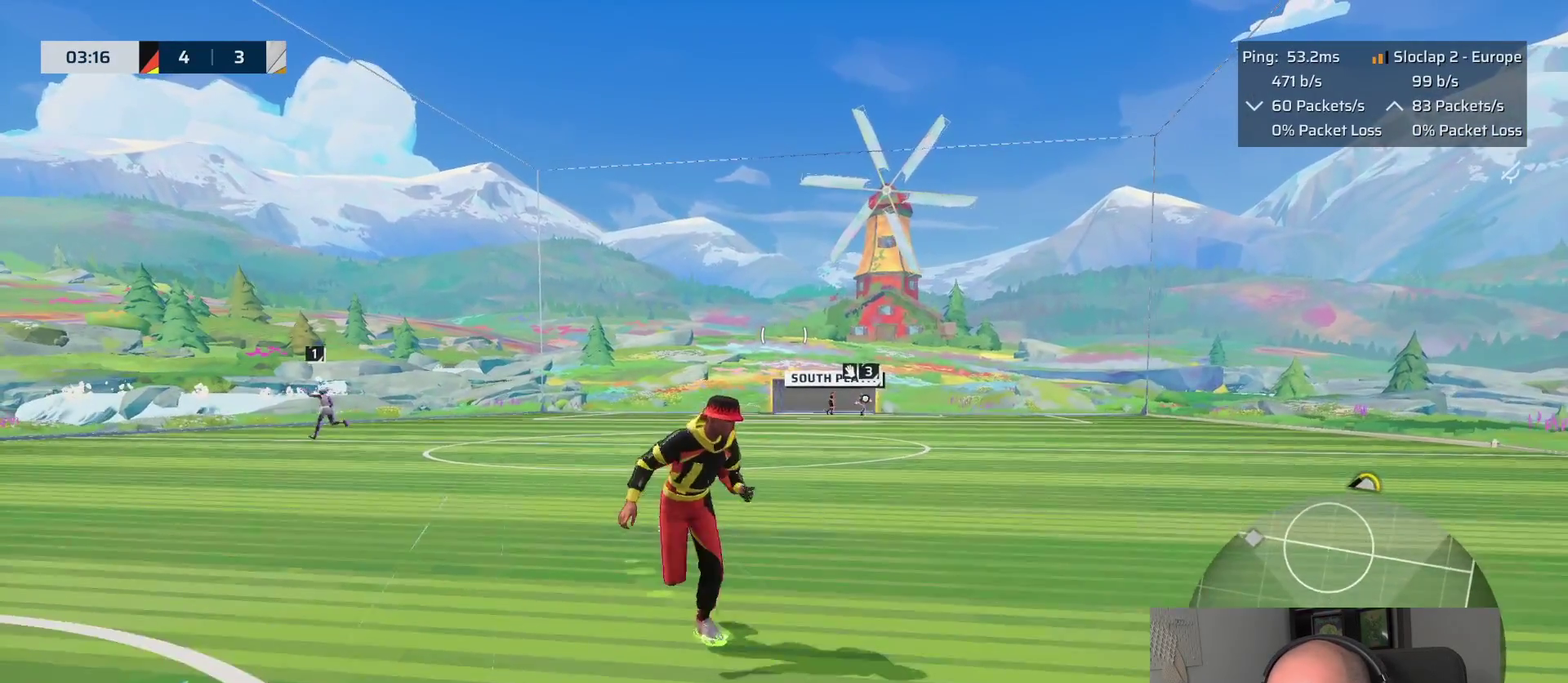
{"buttons": ["L1"], "left_stick": "down", "right_stick": "center", "events": []}
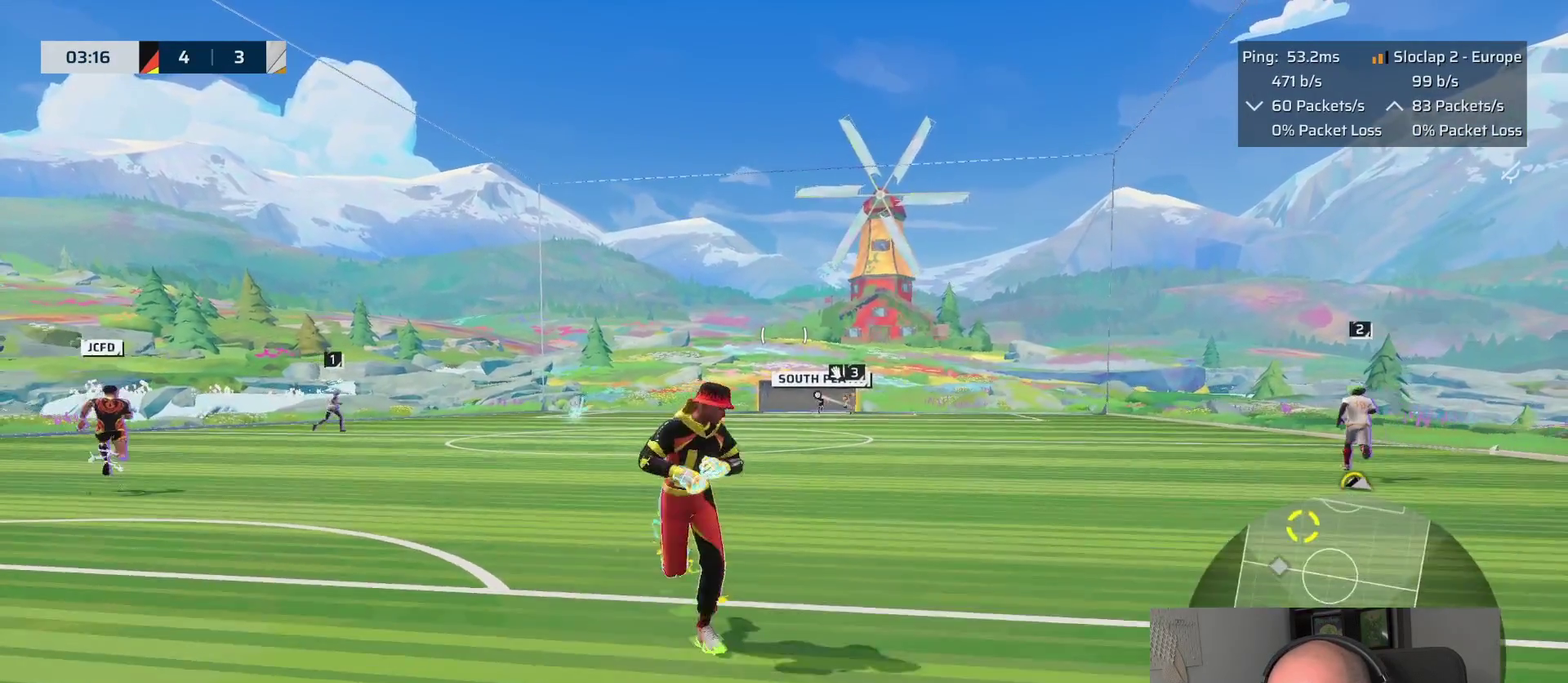
{"buttons": ["L1"], "left_stick": "down-left", "right_stick": "center", "events": [[150, "left_stick", "down-left"], [300, "right_stick", "down-left"], [367, "right_stick", "center"]]}
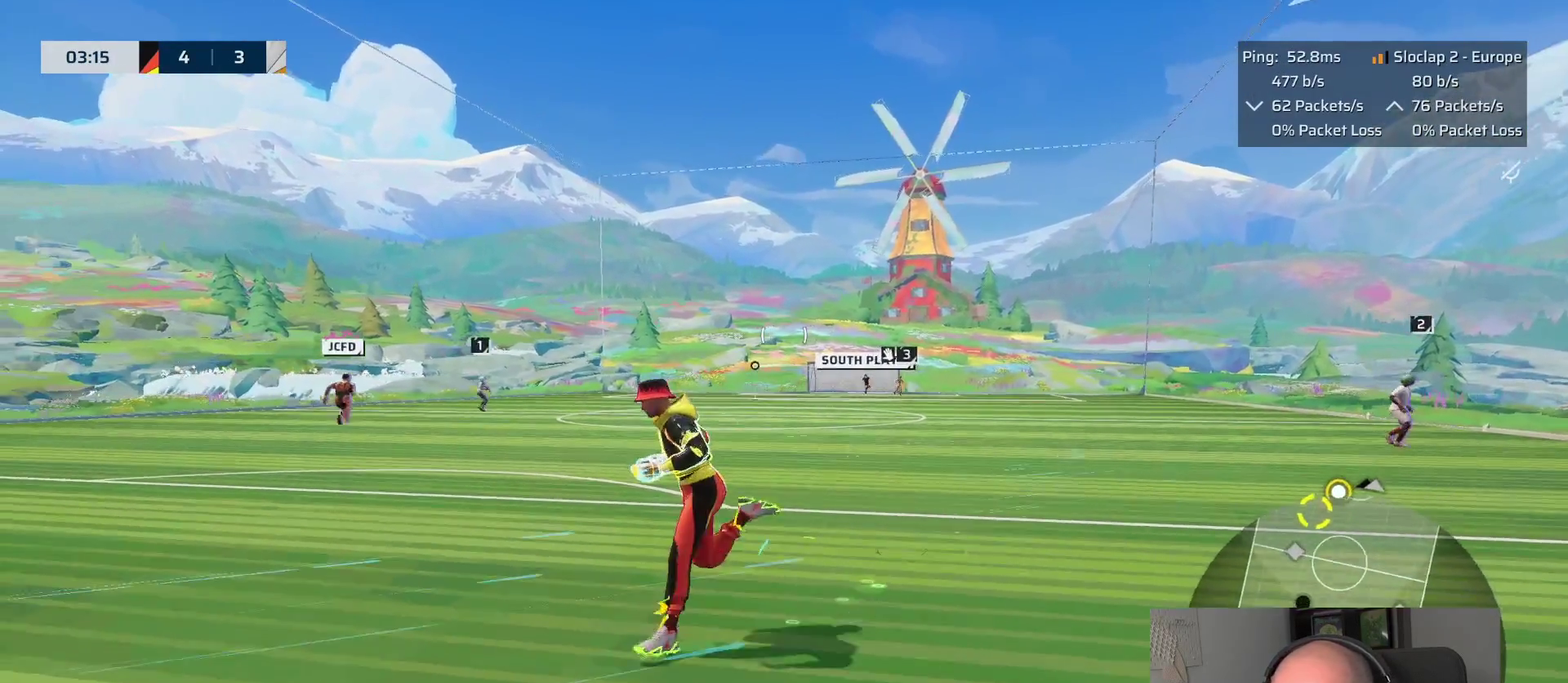
{"buttons": ["L1"], "left_stick": "left", "right_stick": "down"}
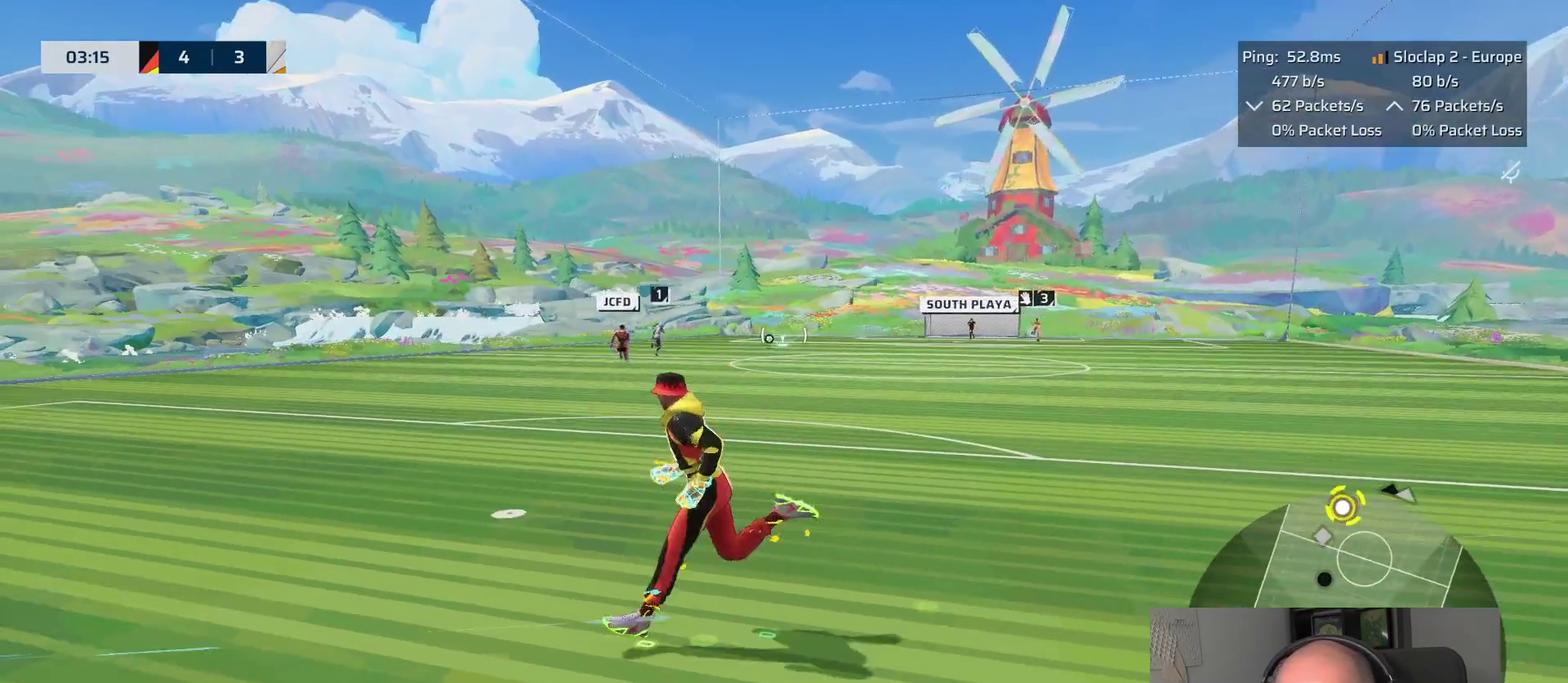
{"buttons": [], "left_stick": "up", "right_stick": "center"}
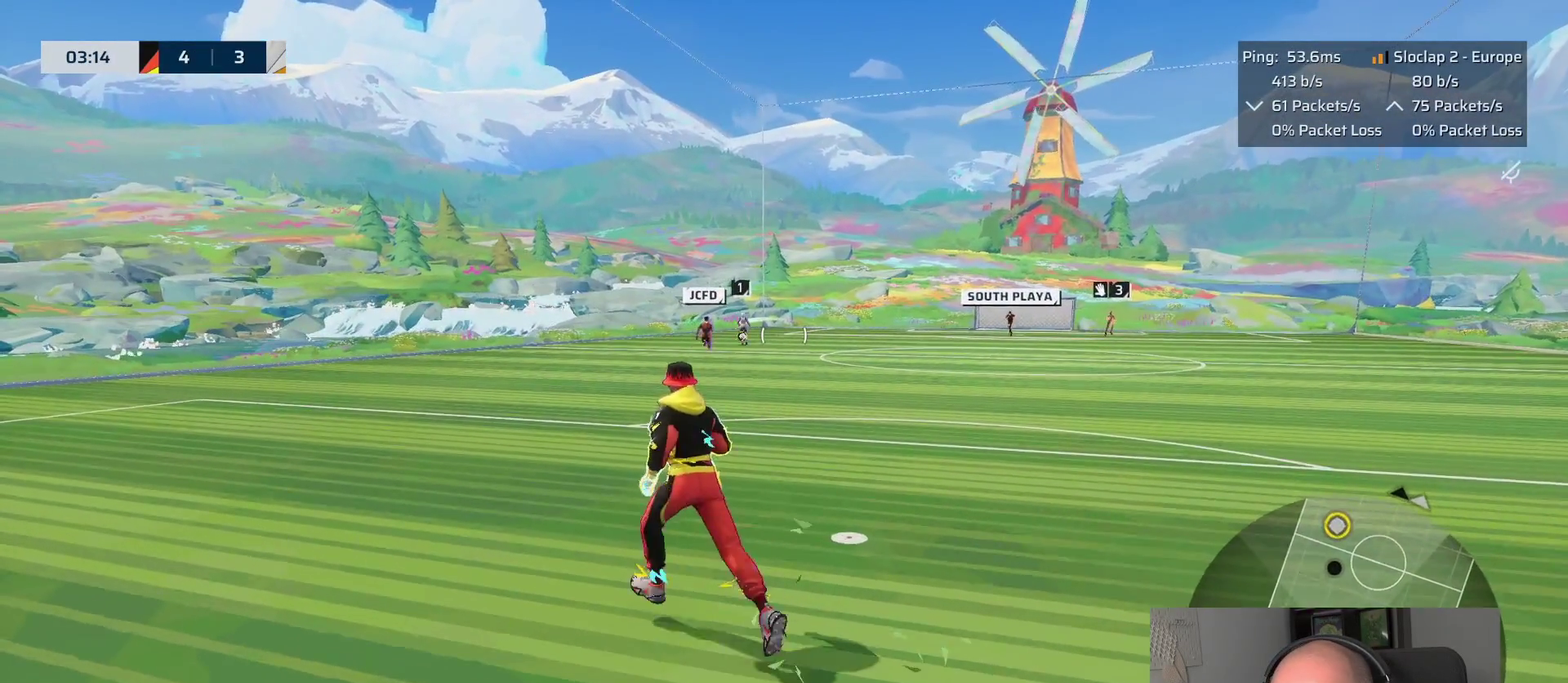
{"buttons": [], "left_stick": "right", "right_stick": "center", "events": [[367, "left_stick", "up-right"], [450, "left_stick", "right"]]}
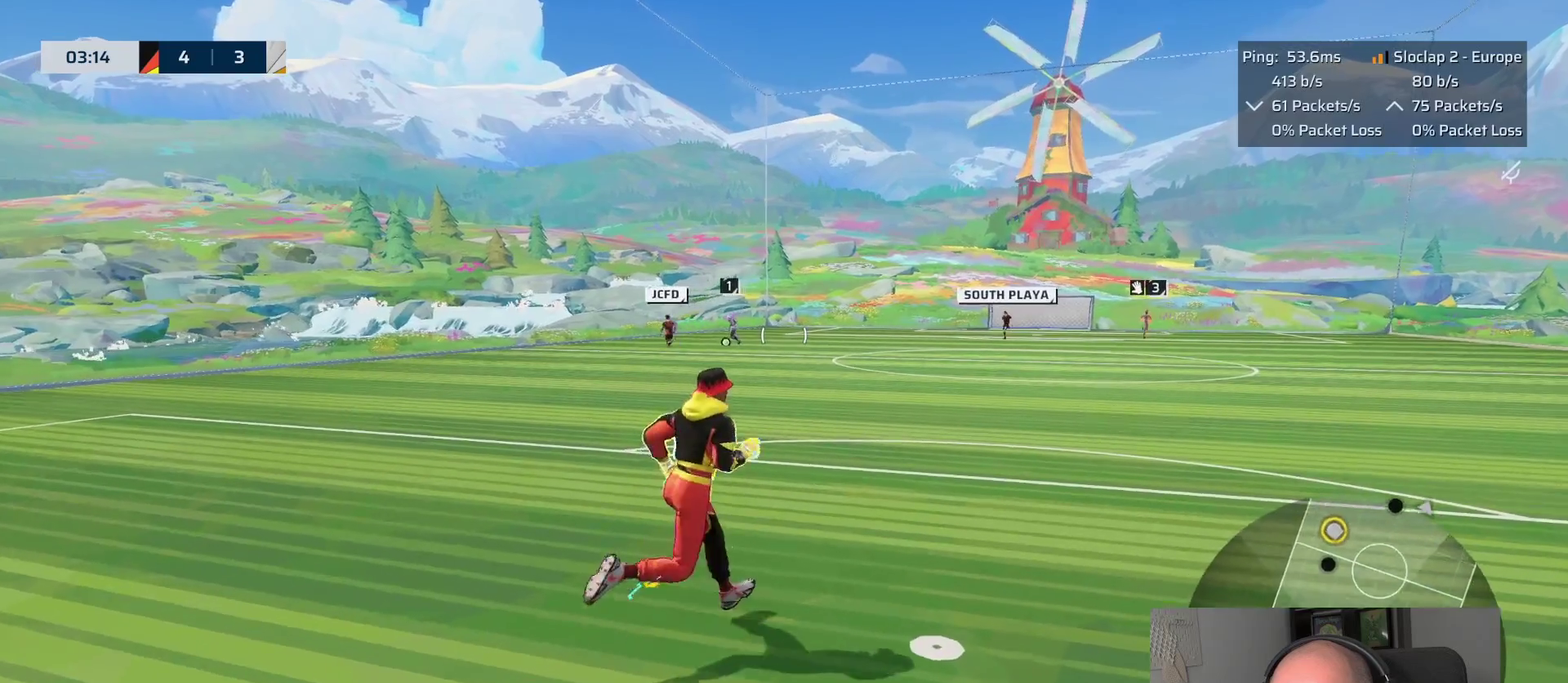
{"buttons": [], "left_stick": "down", "right_stick": "center", "events": [[250, "left_stick", "down-right"], [433, "left_stick", "down"]]}
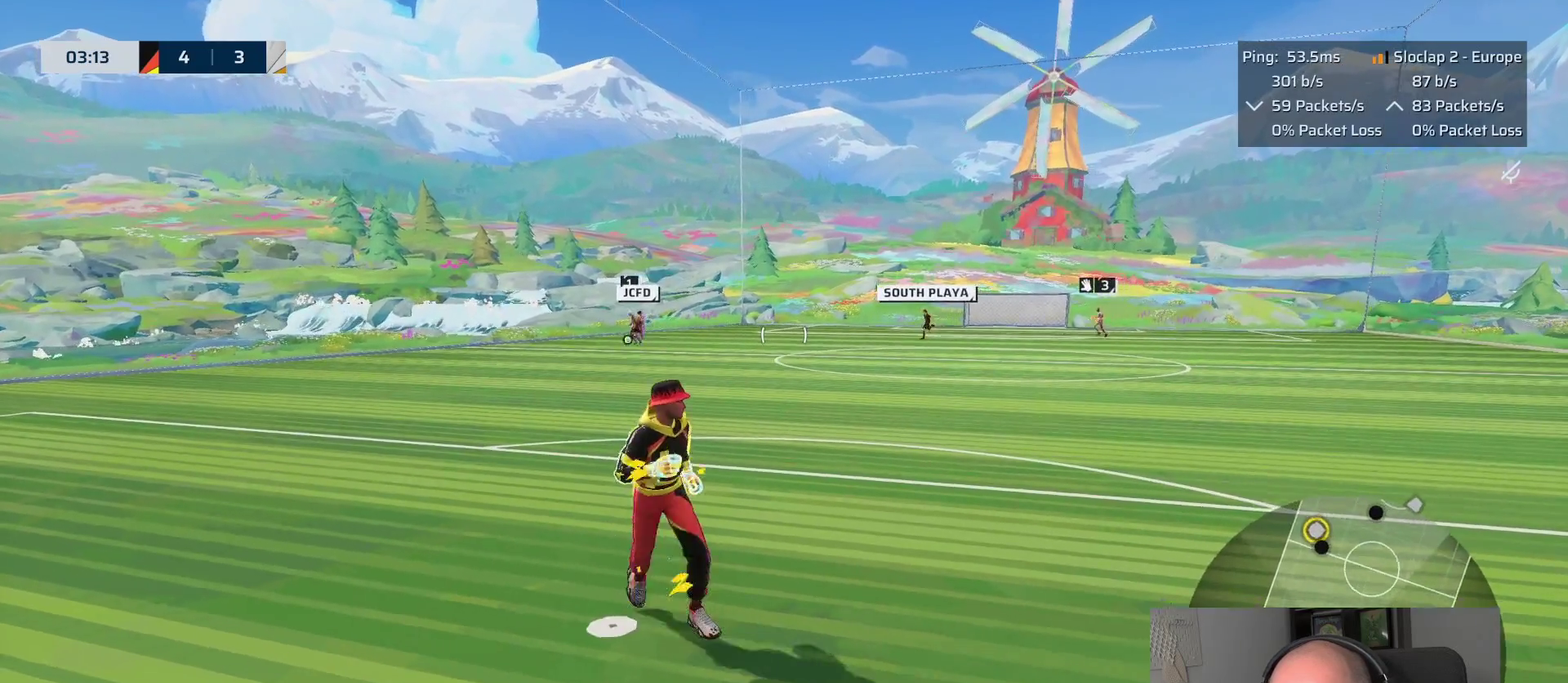
{"buttons": [], "left_stick": "left", "right_stick": "center", "events": [[133, "left_stick", "down-left"], [367, "left_stick", "left"]]}
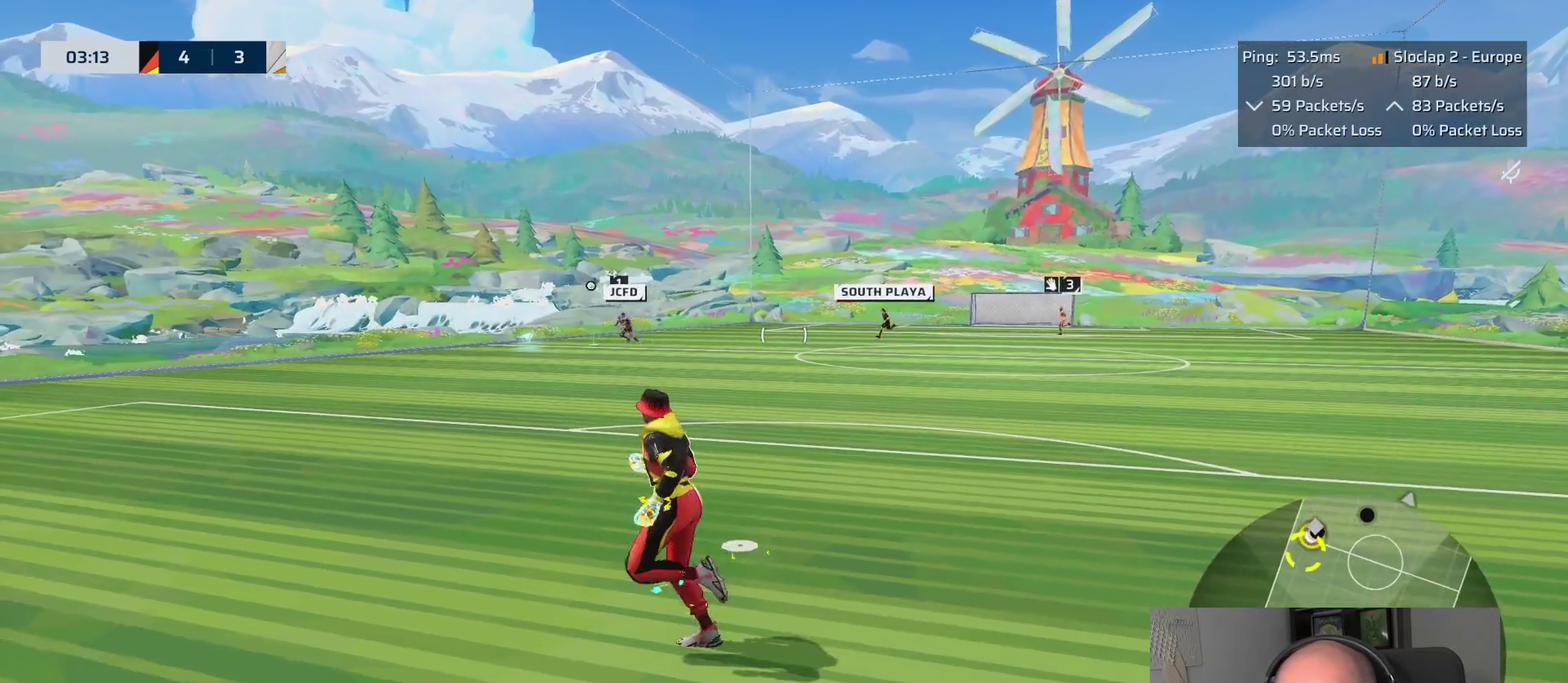
{"buttons": [], "left_stick": "down", "right_stick": "center", "events": [[167, "left_stick", "down-left"], [383, "left_stick", "down"]]}
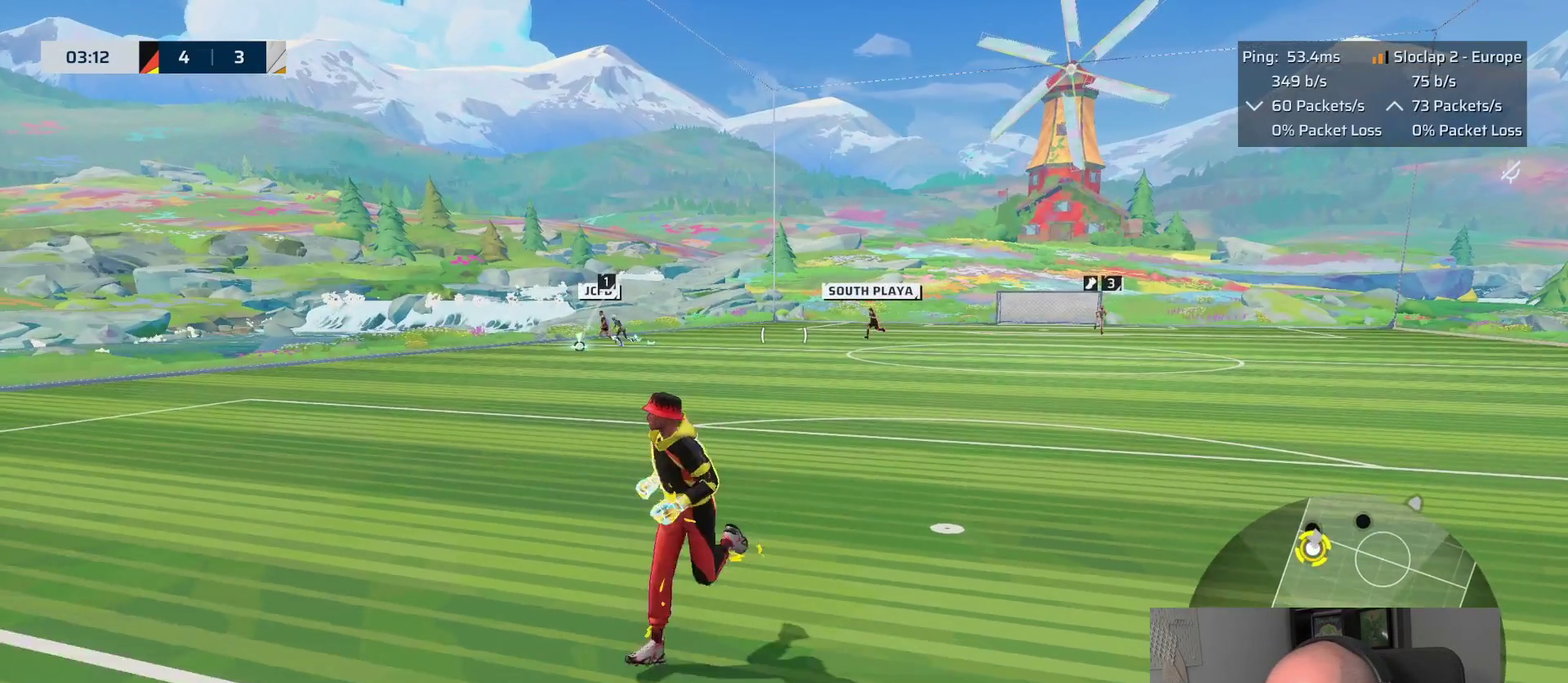
{"buttons": [], "left_stick": "center", "right_stick": "center", "events": [[133, "left_stick", "down-left"], [417, "left_stick", "center"]]}
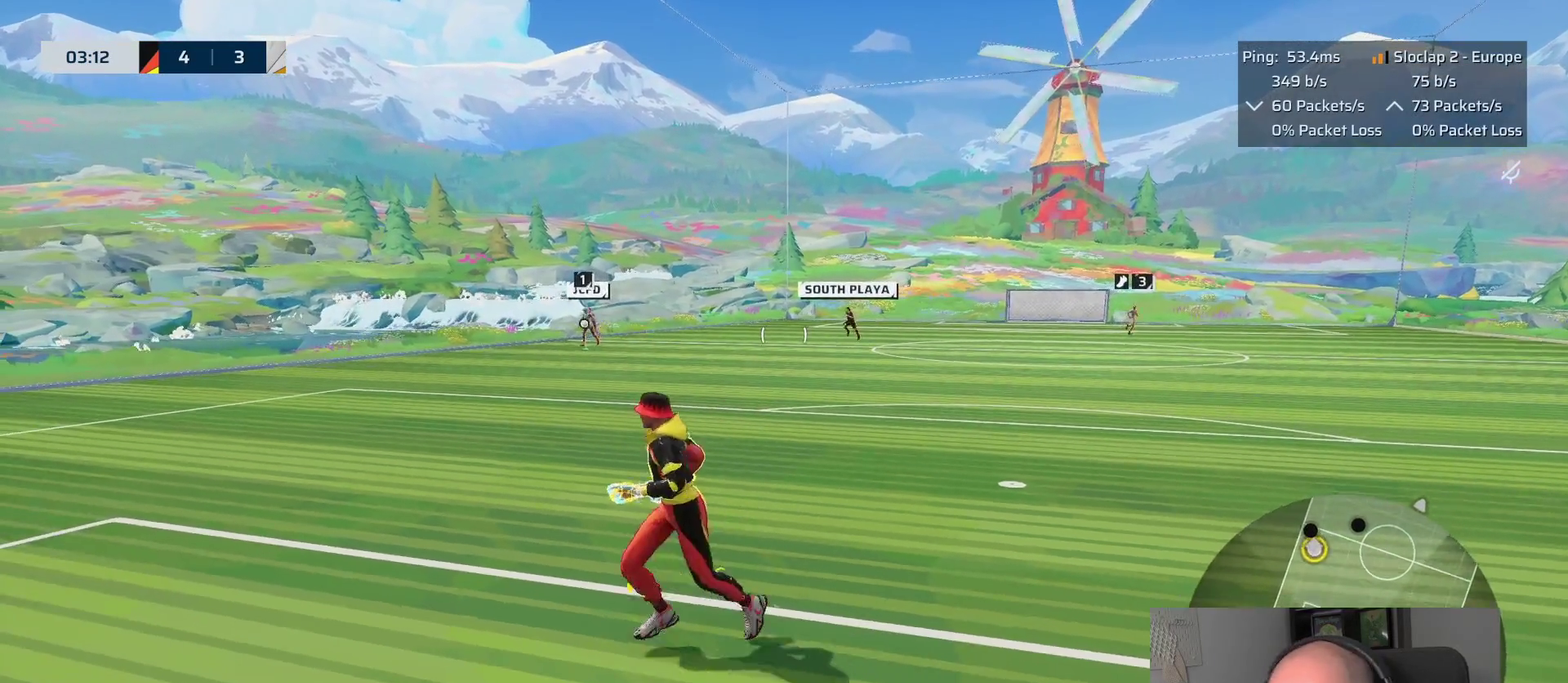
{"buttons": [], "left_stick": "down-right", "right_stick": "center", "events": [[150, "left_stick", "down"], [433, "left_stick", "down-right"]]}
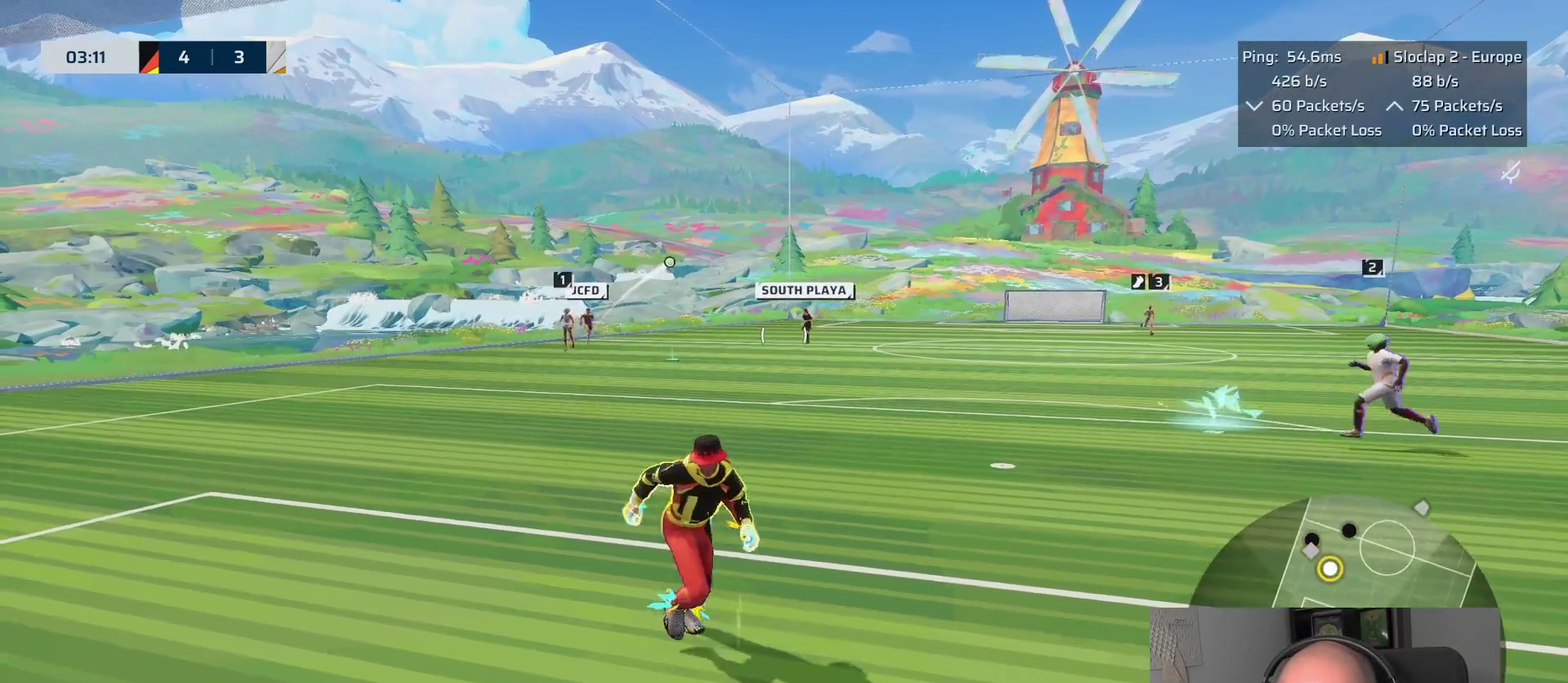
{"buttons": ["L2"], "left_stick": "center", "right_stick": "right", "events": [[17, "left_stick", "right"], [217, "right_stick", "down-right"], [267, "left_stick", "down-right"], [350, "right_stick", "right"], [417, "left_stick", "down-left"], [450, "L2", "down"], [467, "left_stick", "center"]]}
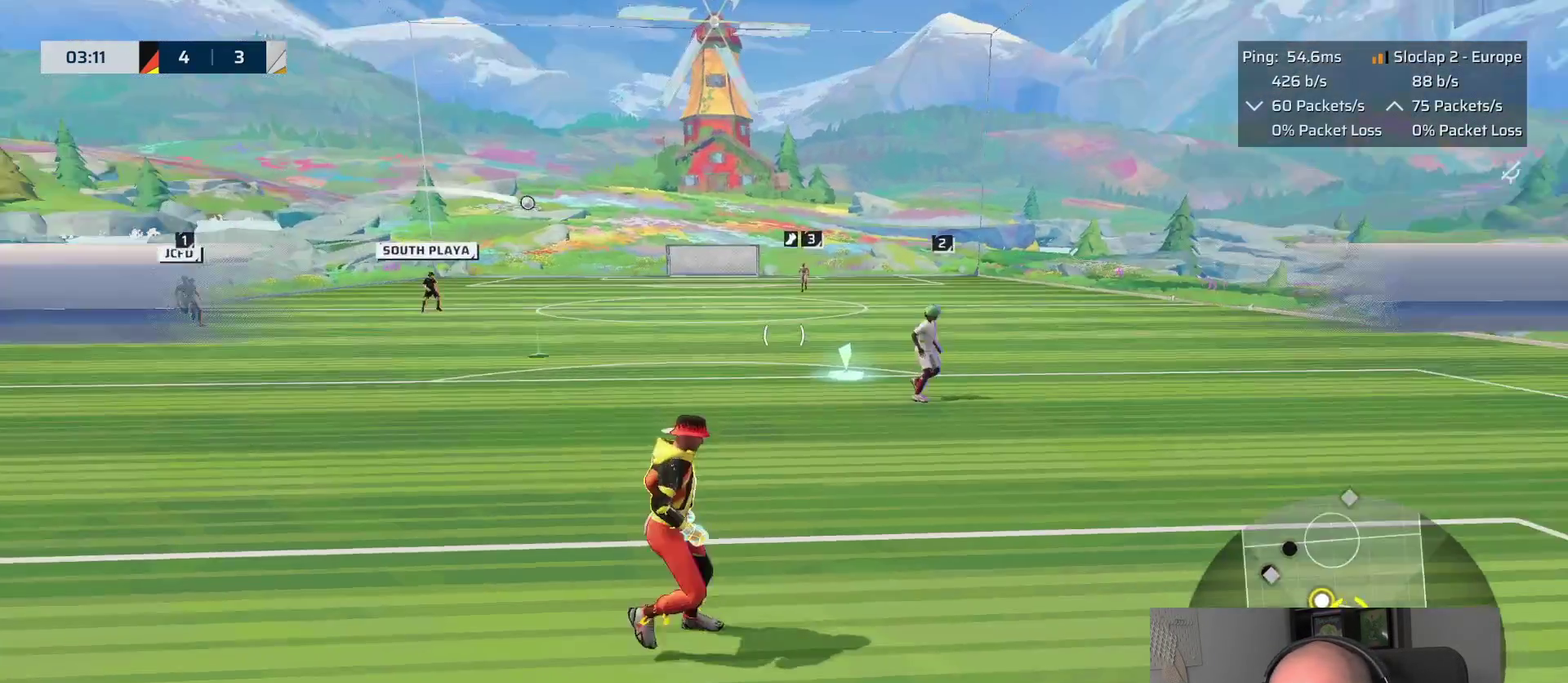
{"buttons": ["L2"], "left_stick": "down", "right_stick": "center", "events": [[133, "left_stick", "right"], [167, "right_stick", "center"], [183, "left_stick", "down-right"], [500, "left_stick", "down"]]}
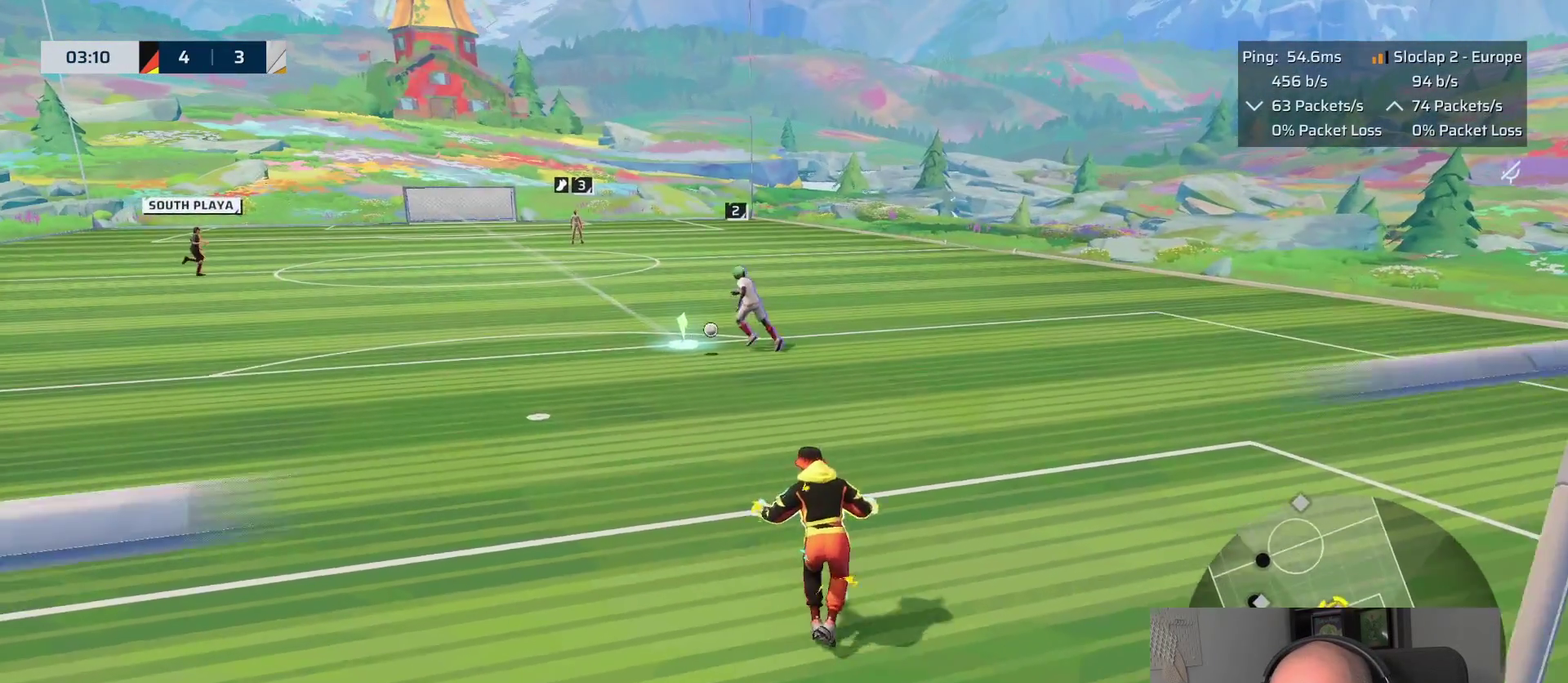
{"buttons": ["L2"], "left_stick": "left", "right_stick": "center", "events": [[183, "left_stick", "center"], [300, "left_stick", "left"], [317, "right_stick", "left"], [483, "right_stick", "center"]]}
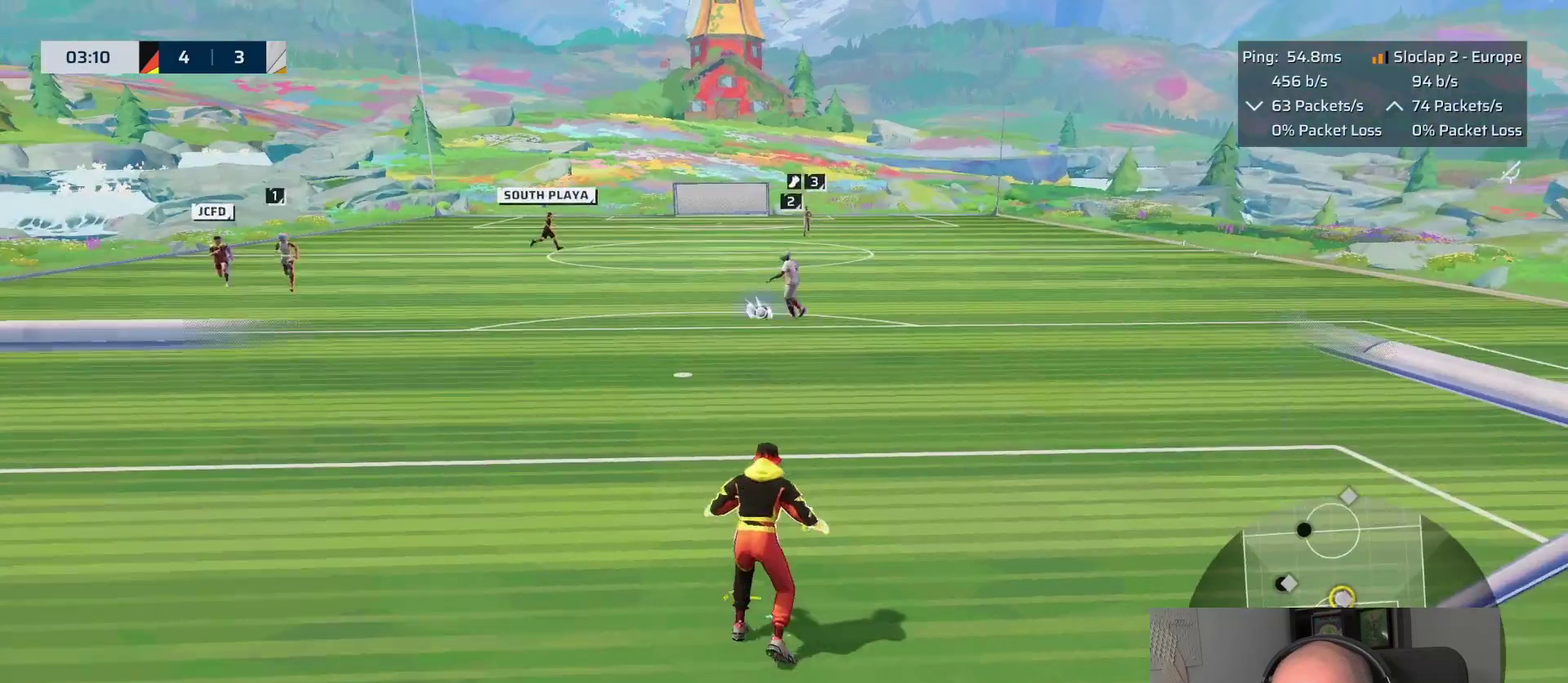
{"buttons": ["L2"], "left_stick": "up-left", "right_stick": "center", "events": [[33, "left_stick", "up-left"], [117, "left_stick", "up"], [417, "left_stick", "up-left"]]}
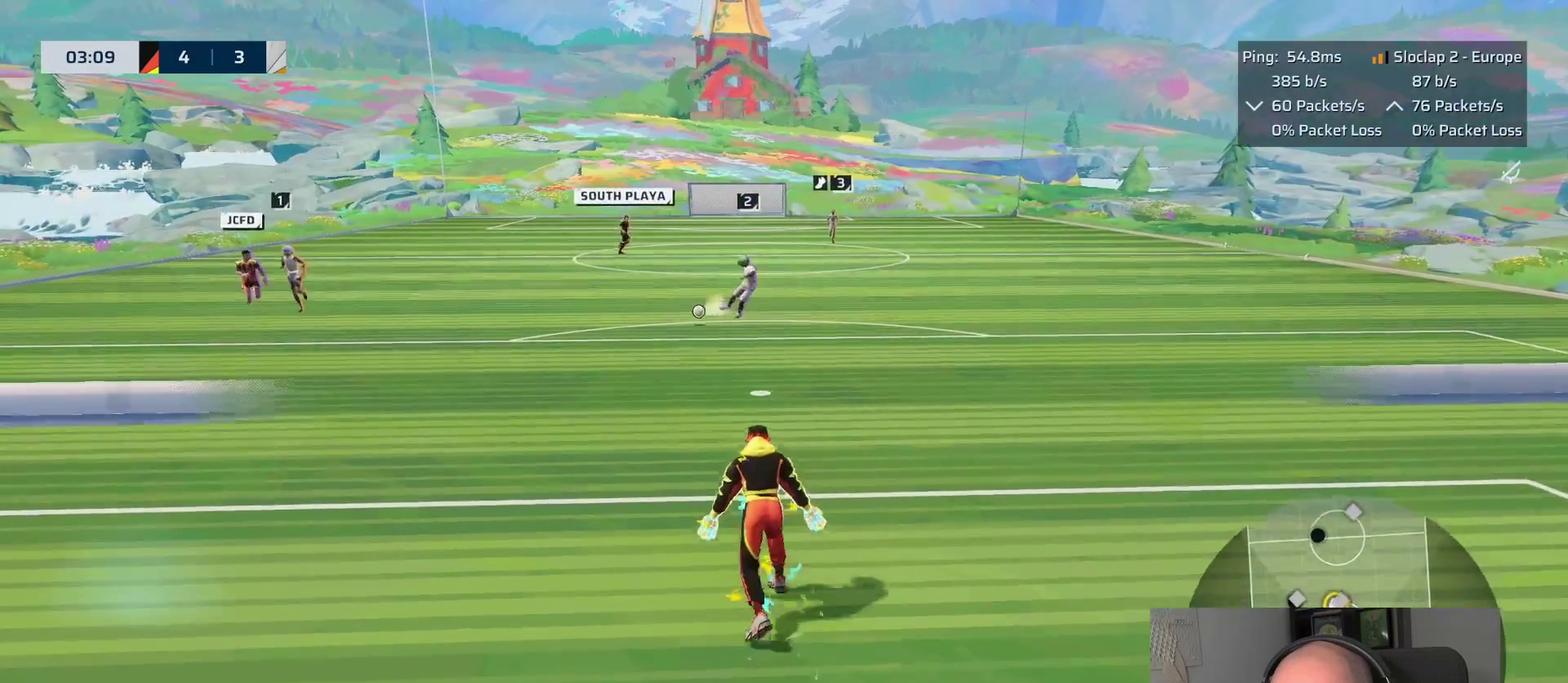
{"buttons": ["L2"], "left_stick": "left", "right_stick": "center", "events": [[267, "TRIANGLE", "down"], [267, "left_stick", "left"], [350, "TRIANGLE", "up"]]}
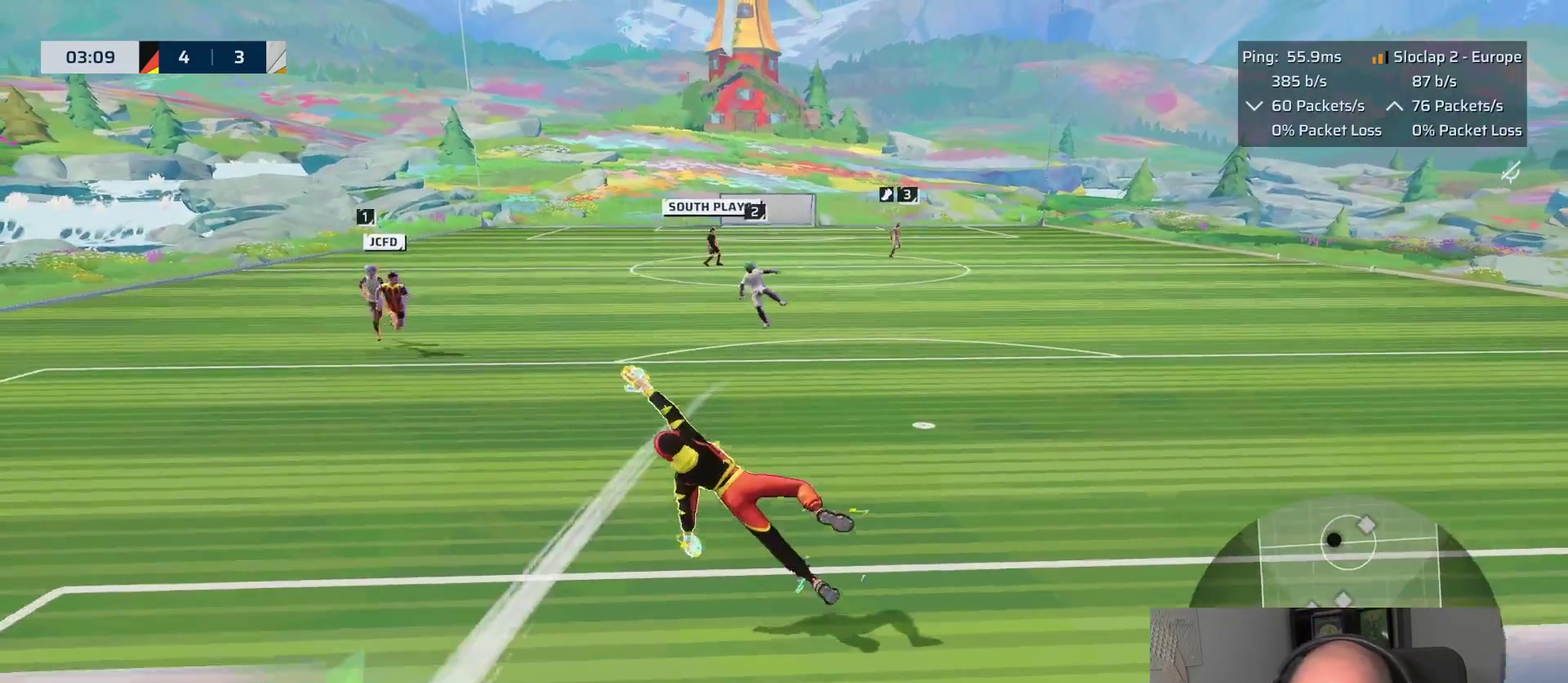
{"buttons": [], "left_stick": "right", "right_stick": "center", "events": [[50, "right_stick", "left"], [150, "L2", "up"], [183, "right_stick", "down-left"], [283, "left_stick", "right"], [283, "right_stick", "center"], [333, "left_stick", "center"], [467, "left_stick", "right"]]}